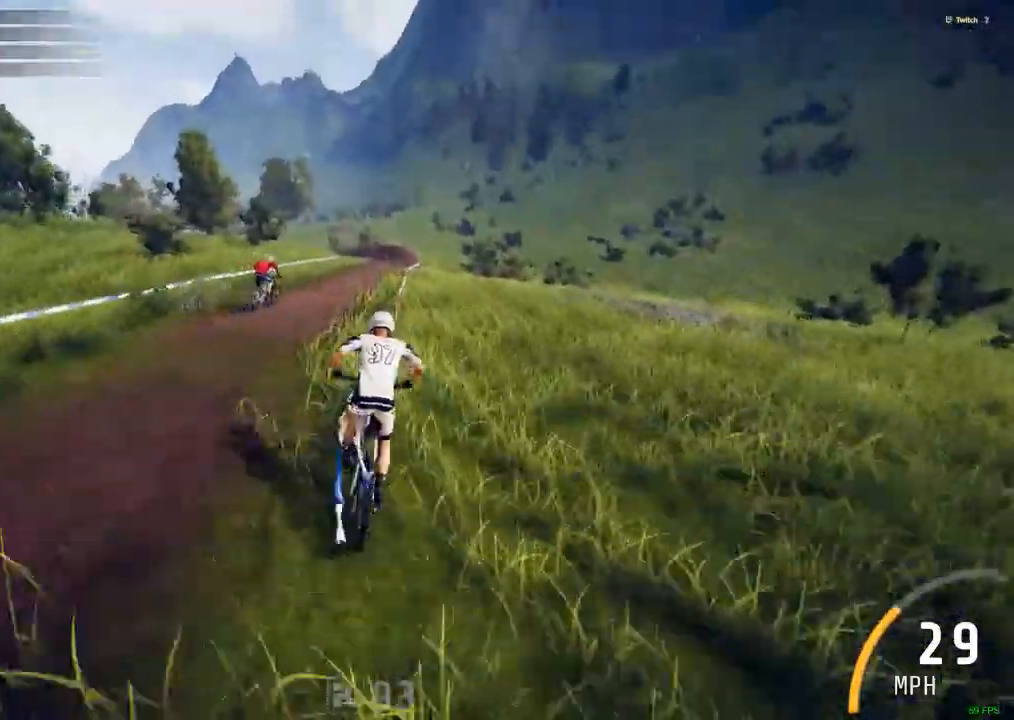
Gameplay with keyboard and mouse; each line is a JSON object with the keys and mouse buttons held at the frame after it. "events" lists presses ("down") and releases ("up") of ".", "/", "0", "1", "2", "3", "4", "5", "6", "7", "8", "9", "a", "alt_l", "alt_r", "b", "backslash", "backspace", "c", "caps_lock", "comma", "ctrl_l", "ctrl_r", "d", "down", "e", "equals", "escape", "f", "f1", "f10", "f11", "f12", "f2", "f3", "f4", "f5", "f6", "f7", "f8", "f9", "g", "h", "i", "j", "k", "l", "lbracket", "left", "m", "minus", "n", "num0", "num1", "num2", "num3", "num4", "num5", "num6", "num7", "num8", "num9", "o", "p", "q", "quote", "r", "rbracket", "return", "right", "s", "semicolon", "shift_l", "shift_r", "space", "super", "t", "tab", "tilde", "u", "up", "v", "w", "x", "y", "z", "mouse_left", "mouse_wheel" and "mouse_right" between this image and that frame as [ms after this image, input, new state], when the widget could be followed in between. "mouse_left", "mouse_wheel", "mouse_right" = the "left", "wheel", "right" buttons of the "mouse" list. No other keys are recorded. "wheel" means that the mouse wheel is clicked or scrolled. Mouse movement is not recorded.
{"keys": ["ctrl_r"], "mouse": [], "events": [[350, "m", "down"], [450, "m", "up"]]}
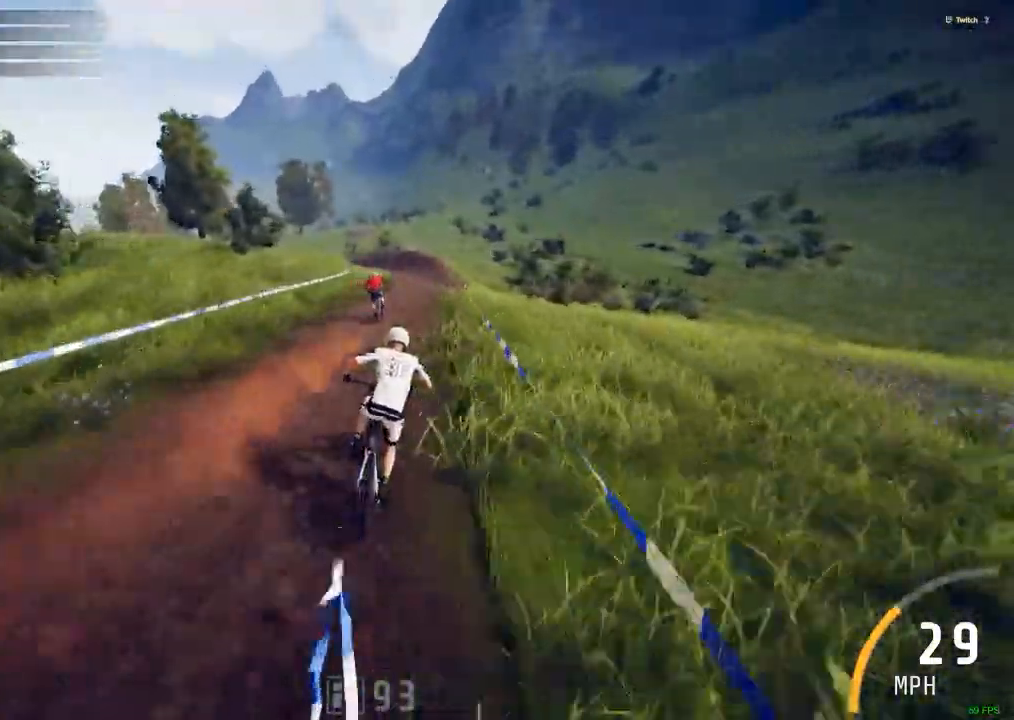
{"keys": ["ctrl_r"], "mouse": [], "events": [[467, "m", "down"], [500, "m", "up"]]}
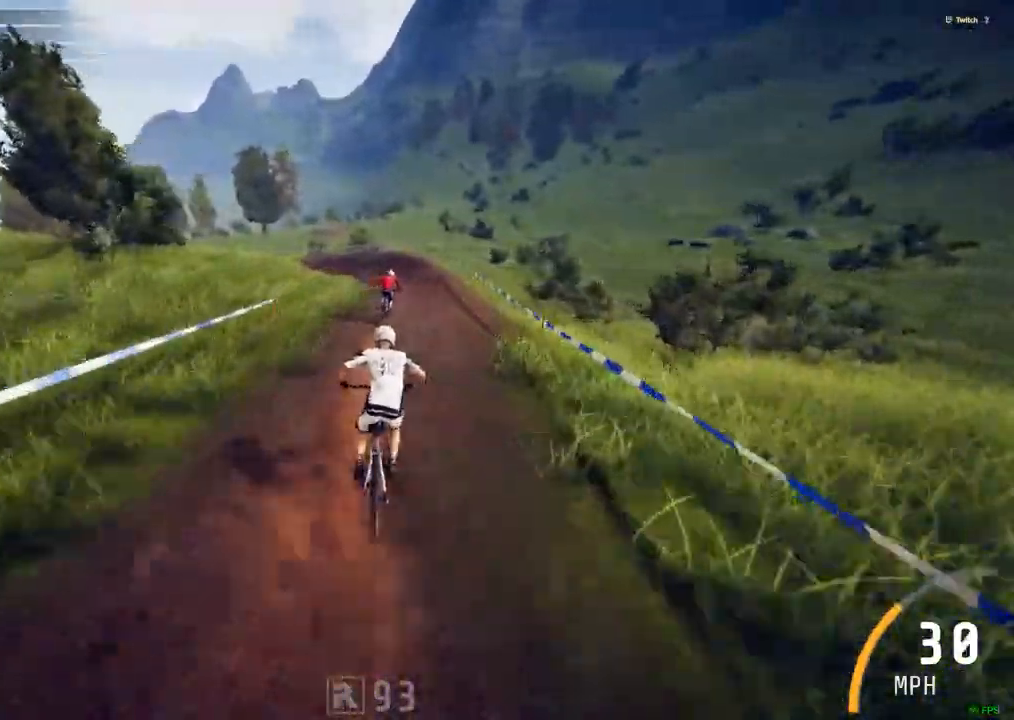
{"keys": ["alt_r", "b"], "mouse": [], "events": [[200, "ctrl_r", "up"], [383, "b", "down"], [483, "alt_r", "down"]]}
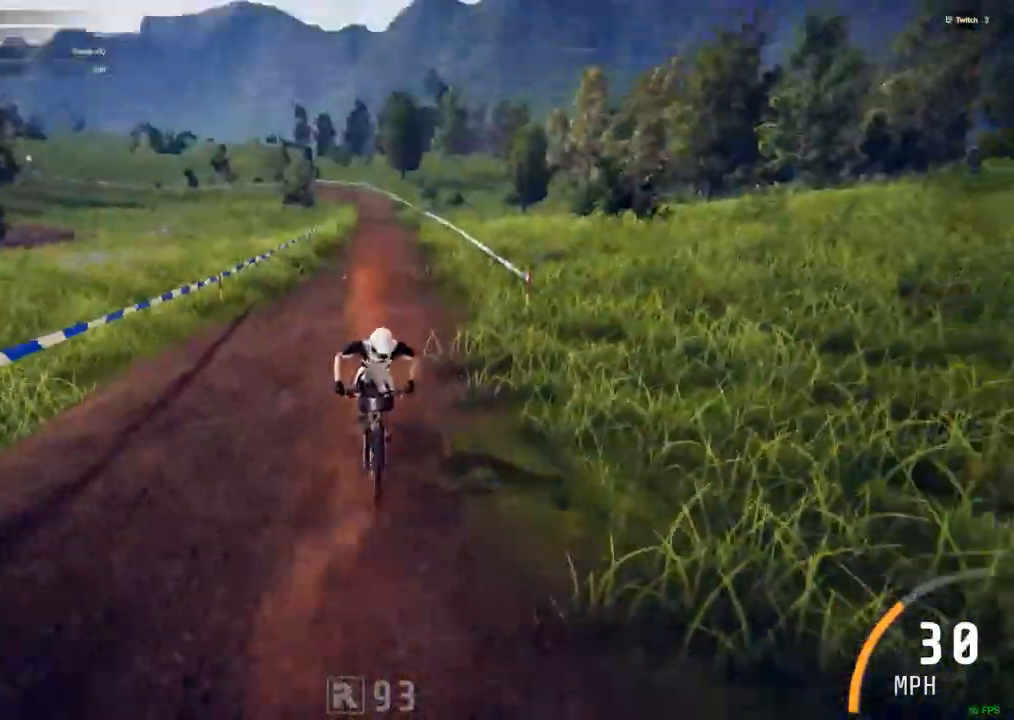
{"keys": ["b"], "mouse": [], "events": [[300, "alt_r", "up"]]}
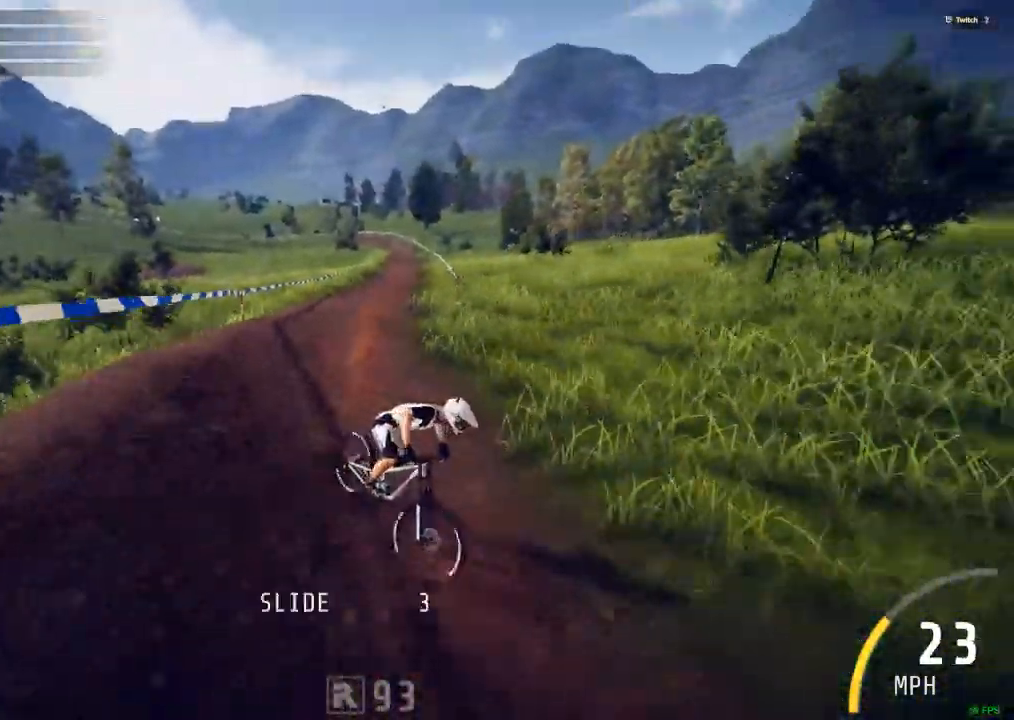
{"keys": ["b"], "mouse": [], "events": []}
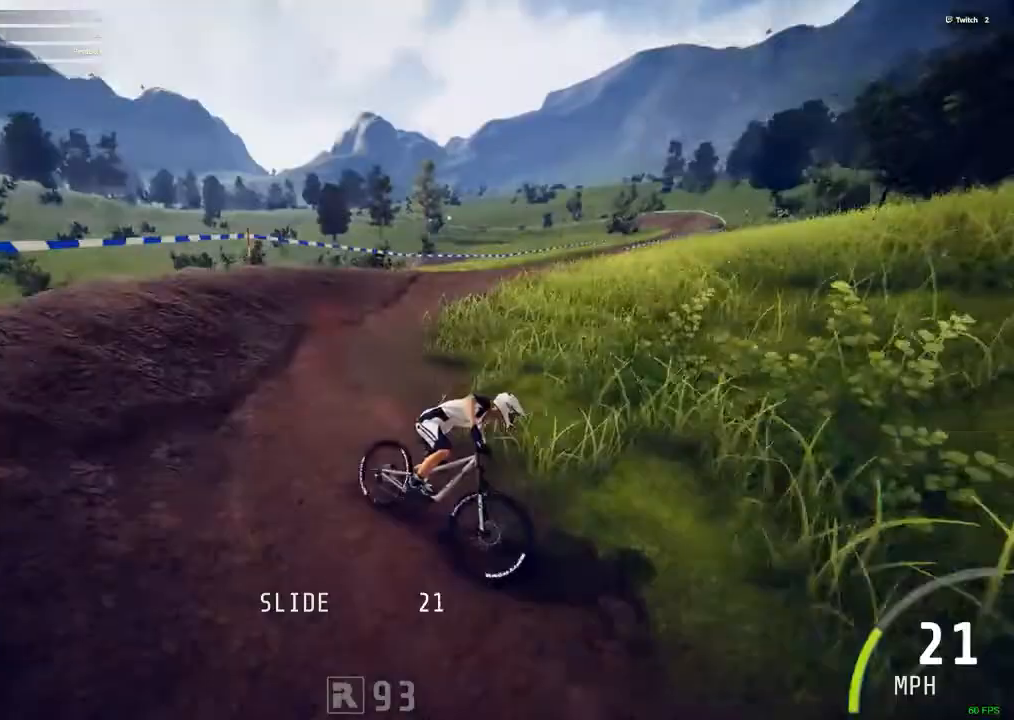
{"keys": ["m"], "mouse": [], "events": [[100, "b", "up"], [467, "m", "down"]]}
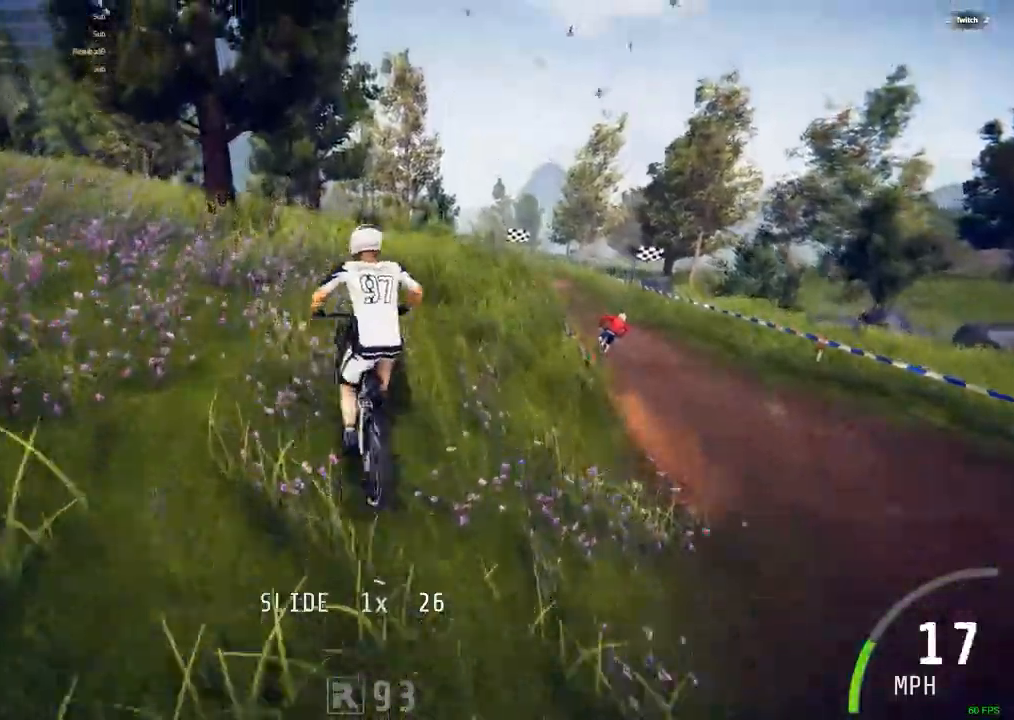
{"keys": ["ctrl_r", "m"], "mouse": [], "events": [[400, "ctrl_r", "down"]]}
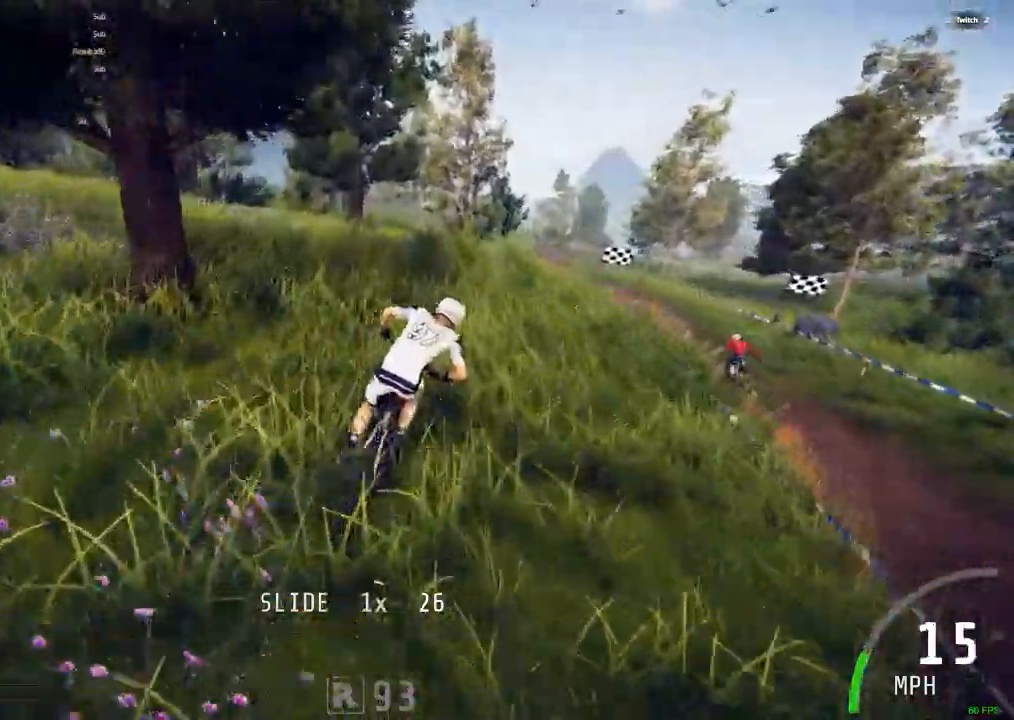
{"keys": ["ctrl_r", "m"], "mouse": [], "events": [[33, "m", "up"], [467, "m", "down"], [467, "n", "down"], [500, "n", "up"]]}
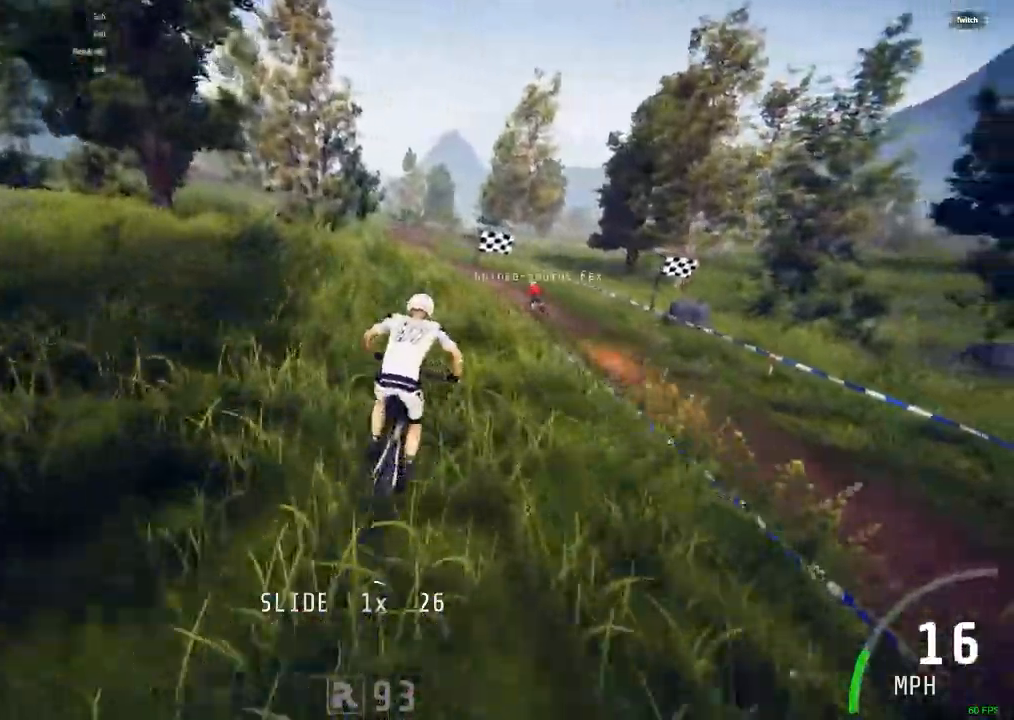
{"keys": ["ctrl_r"], "mouse": [], "events": [[100, "m", "up"]]}